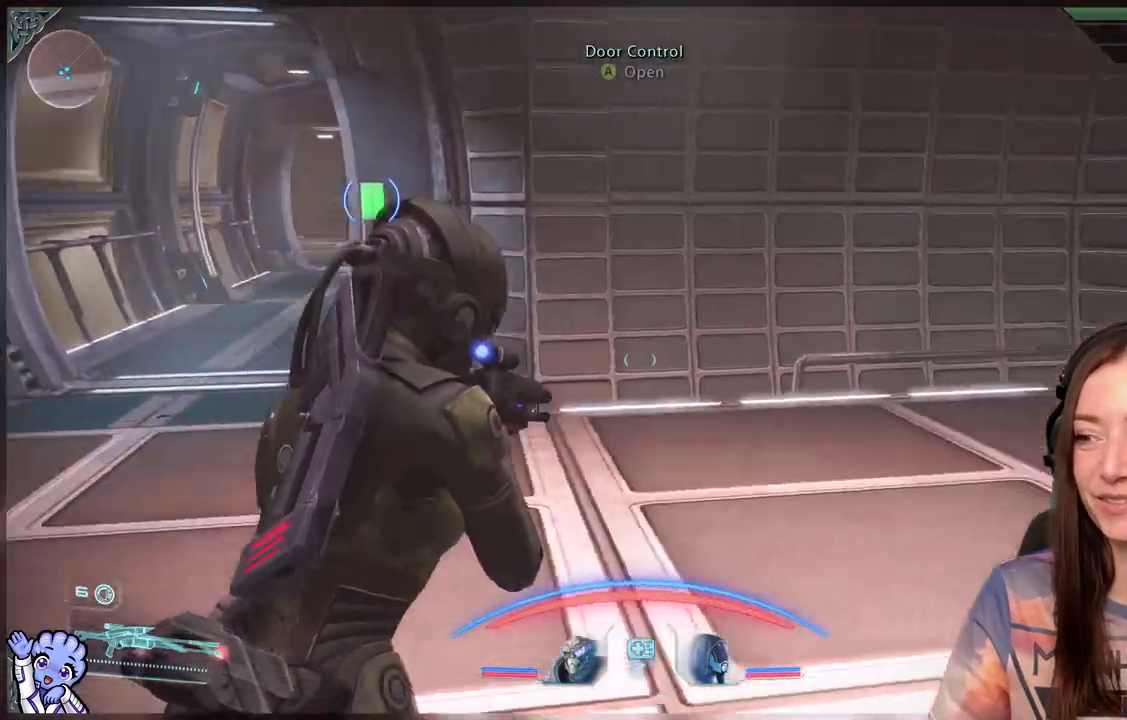
Gameplay with a controller (Xbox layout); each line is a JSON object with the inputs held at the frame after it. "events" lists button and stick changes between this image and that frame as [ms after this image, input, new state], when the widget could be followed in between.
{"buttons": [], "left_stick": "left", "right_stick": "center", "events": [[150, "right_stick", "center"], [433, "left_stick", "left"]]}
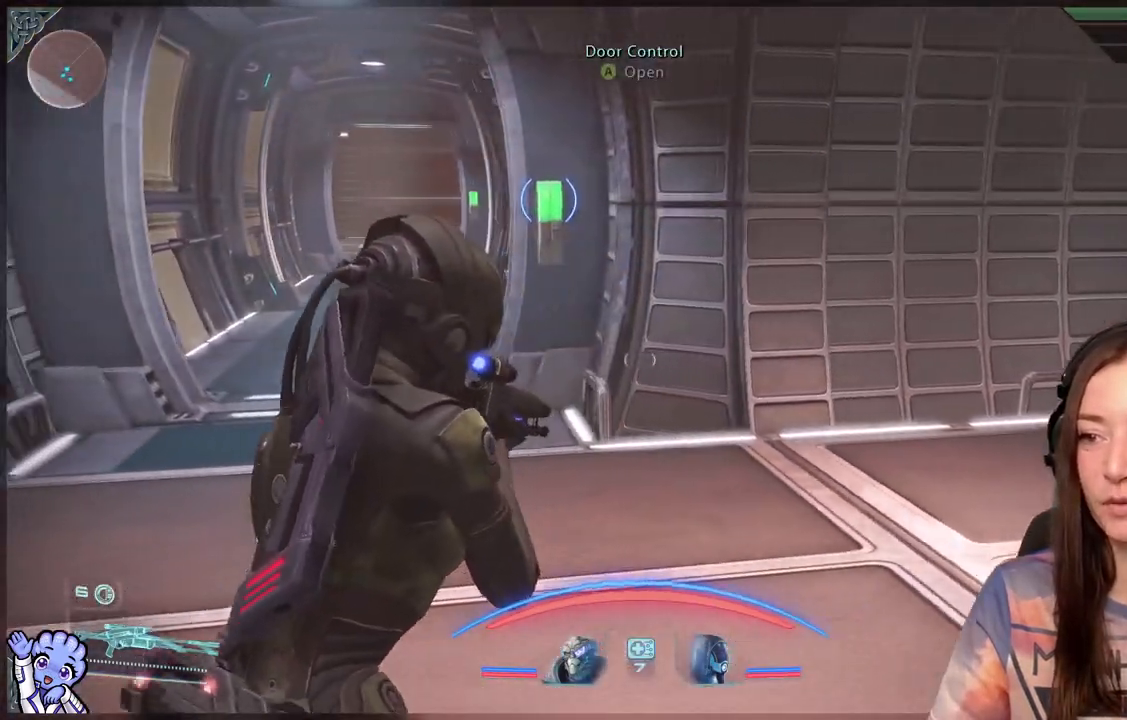
{"buttons": [], "left_stick": "center", "right_stick": "center", "events": [[483, "left_stick", "center"]]}
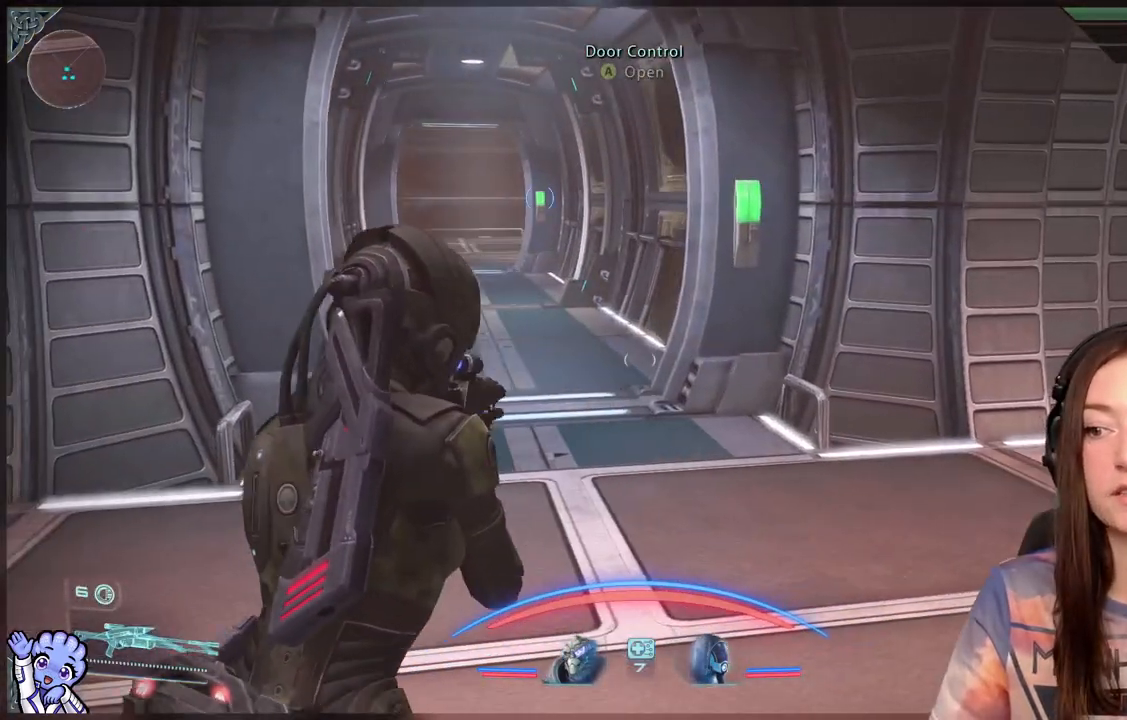
{"buttons": [], "left_stick": "center", "right_stick": "right", "events": [[433, "right_stick", "right"]]}
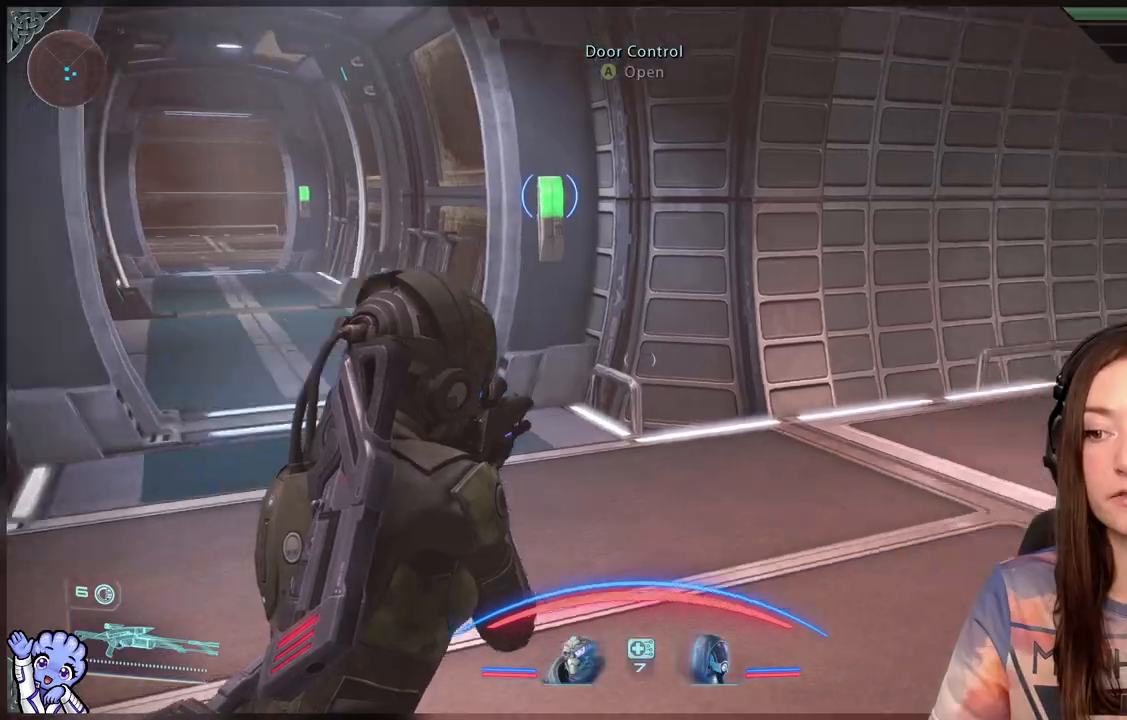
{"buttons": [], "left_stick": "center", "right_stick": "right", "events": []}
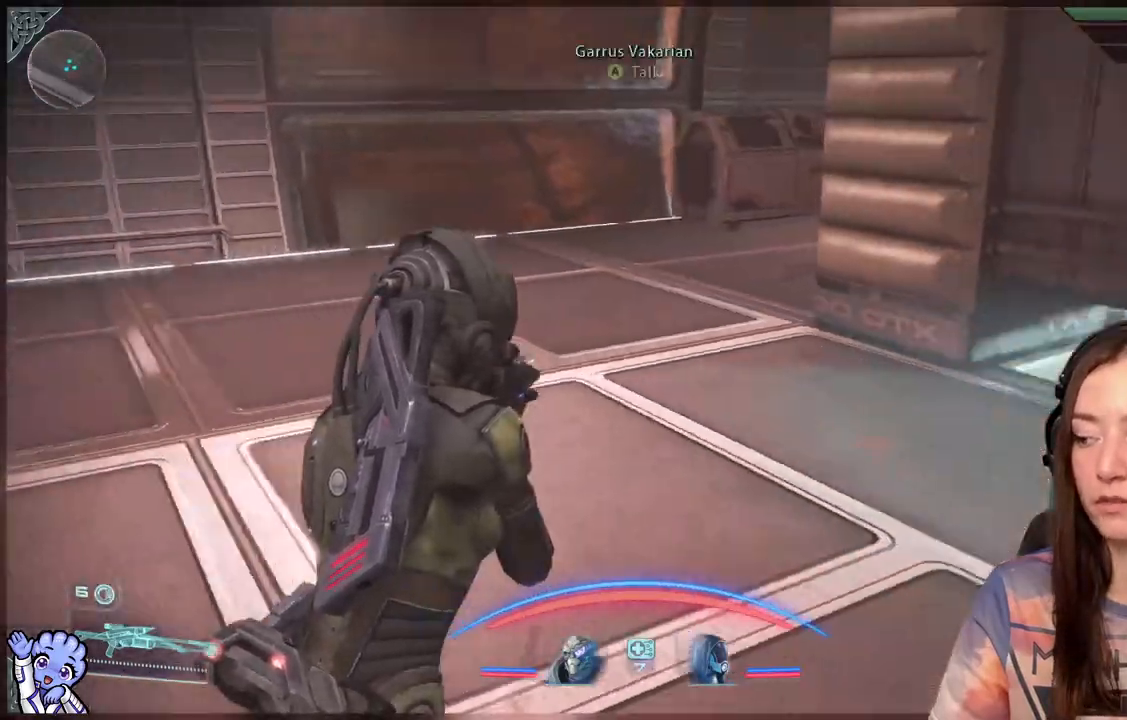
{"buttons": [], "left_stick": "center", "right_stick": "left", "events": [[250, "right_stick", "center"], [500, "right_stick", "left"]]}
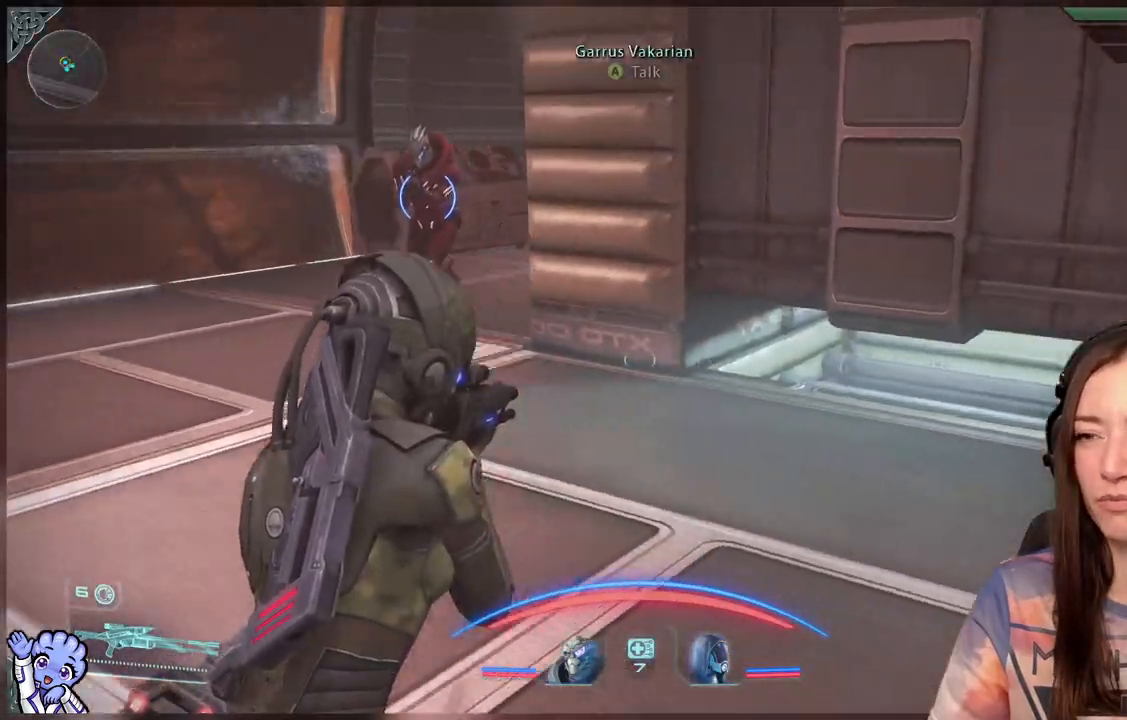
{"buttons": [], "left_stick": "left", "right_stick": "left", "events": [[200, "left_stick", "down-left"], [367, "left_stick", "left"]]}
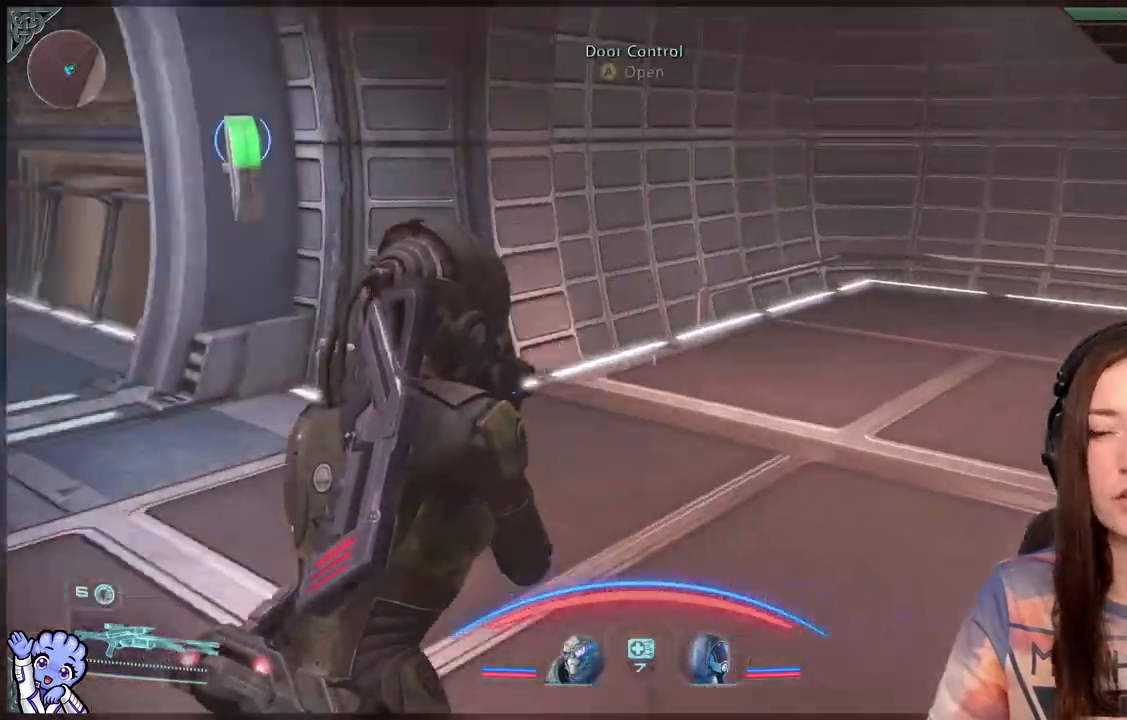
{"buttons": [], "left_stick": "up", "right_stick": "center", "events": [[150, "left_stick", "up-left"], [267, "left_stick", "up"], [450, "right_stick", "center"]]}
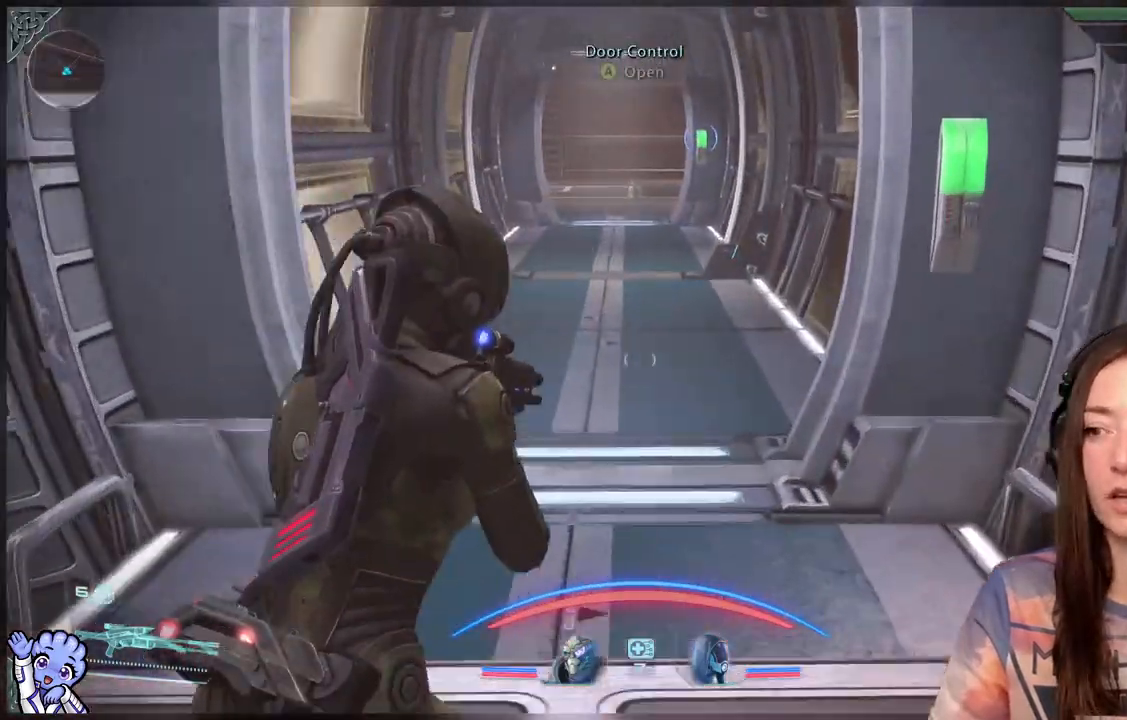
{"buttons": [], "left_stick": "up", "right_stick": "center", "events": []}
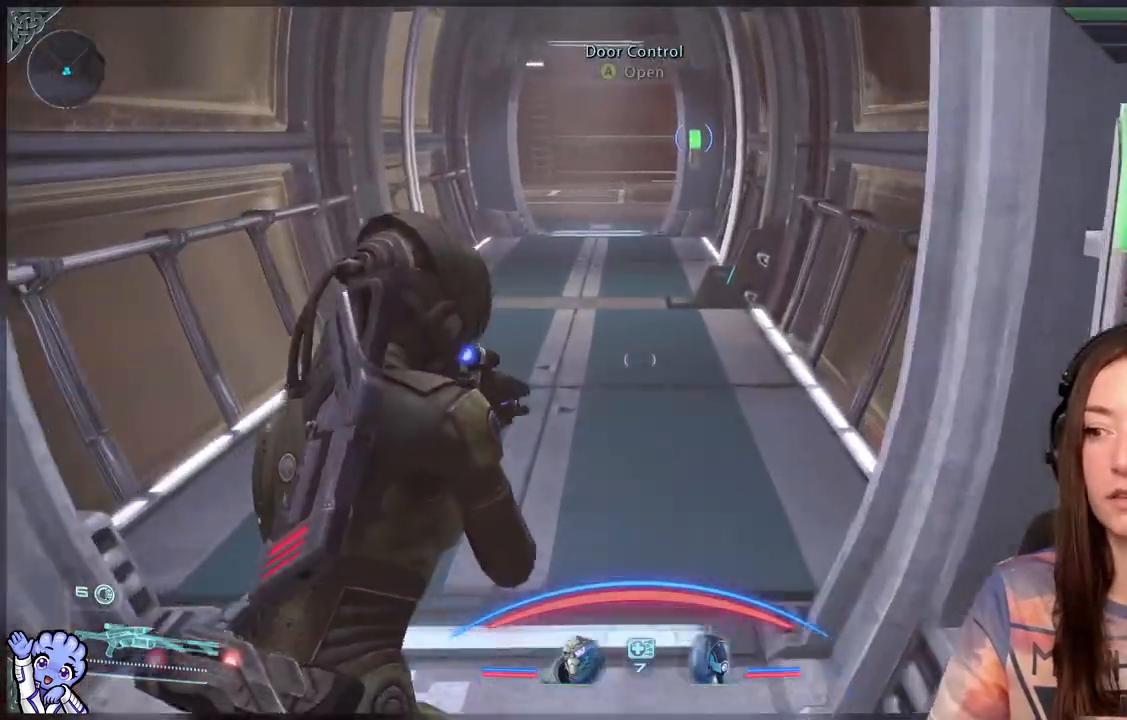
{"buttons": ["A"], "left_stick": "up", "right_stick": "center", "events": [[200, "A", "down"]]}
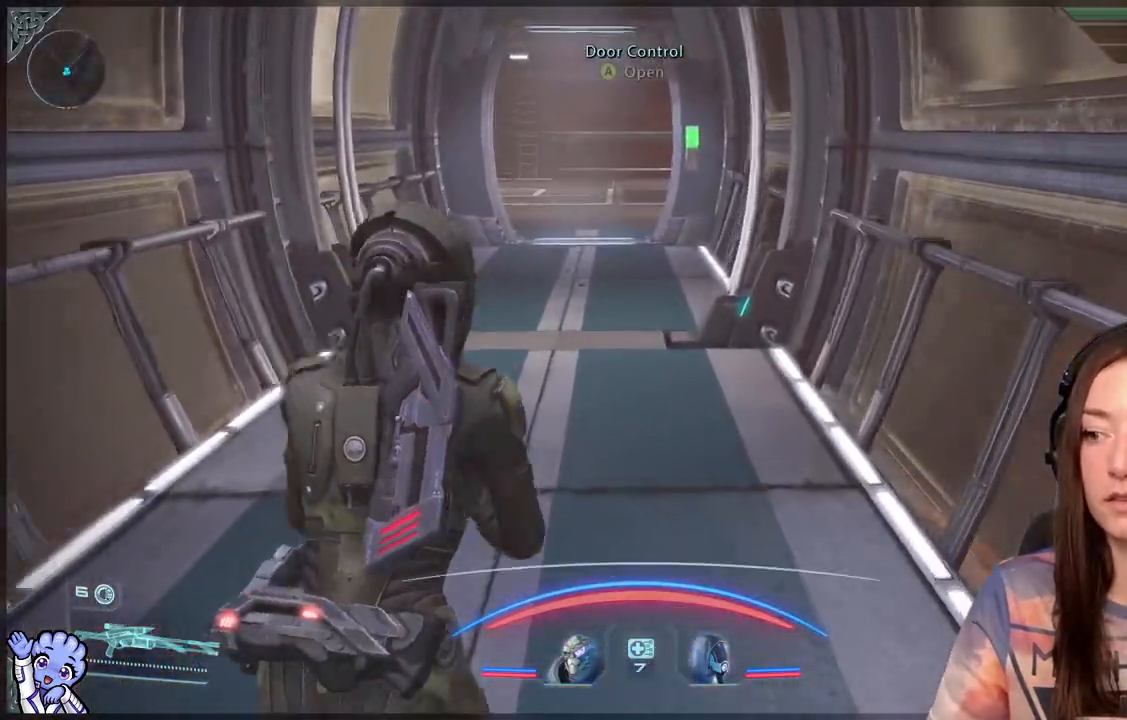
{"buttons": ["A"], "left_stick": "up", "right_stick": "center", "events": []}
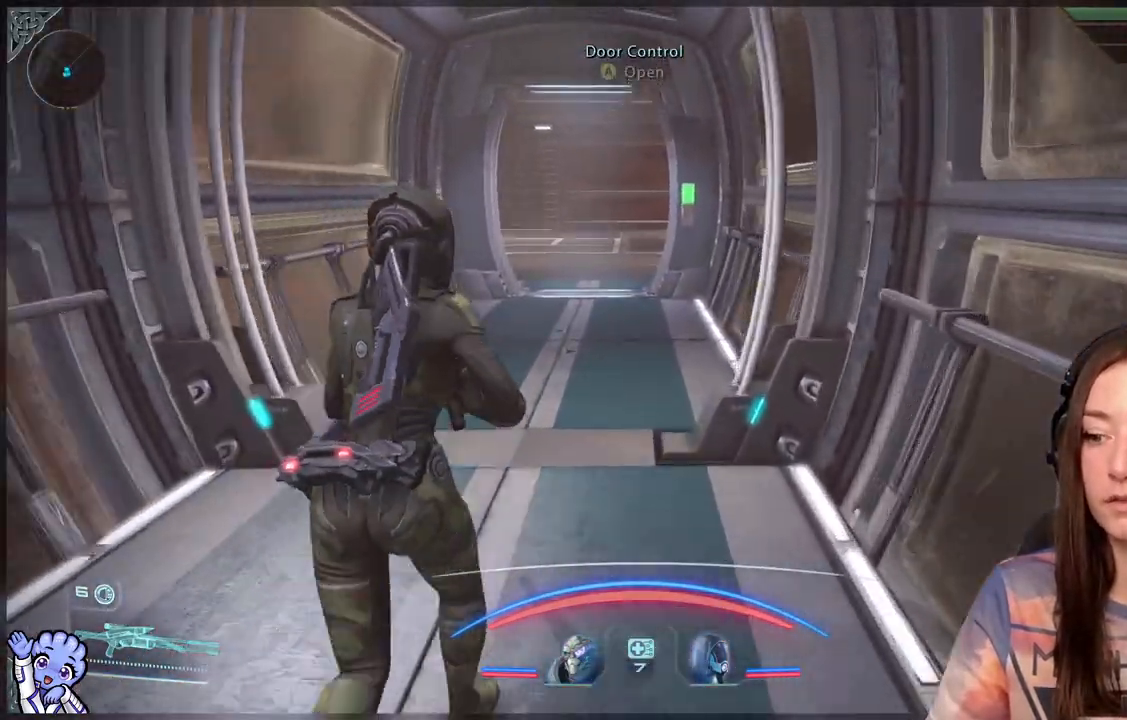
{"buttons": ["A"], "left_stick": "up", "right_stick": "center", "events": []}
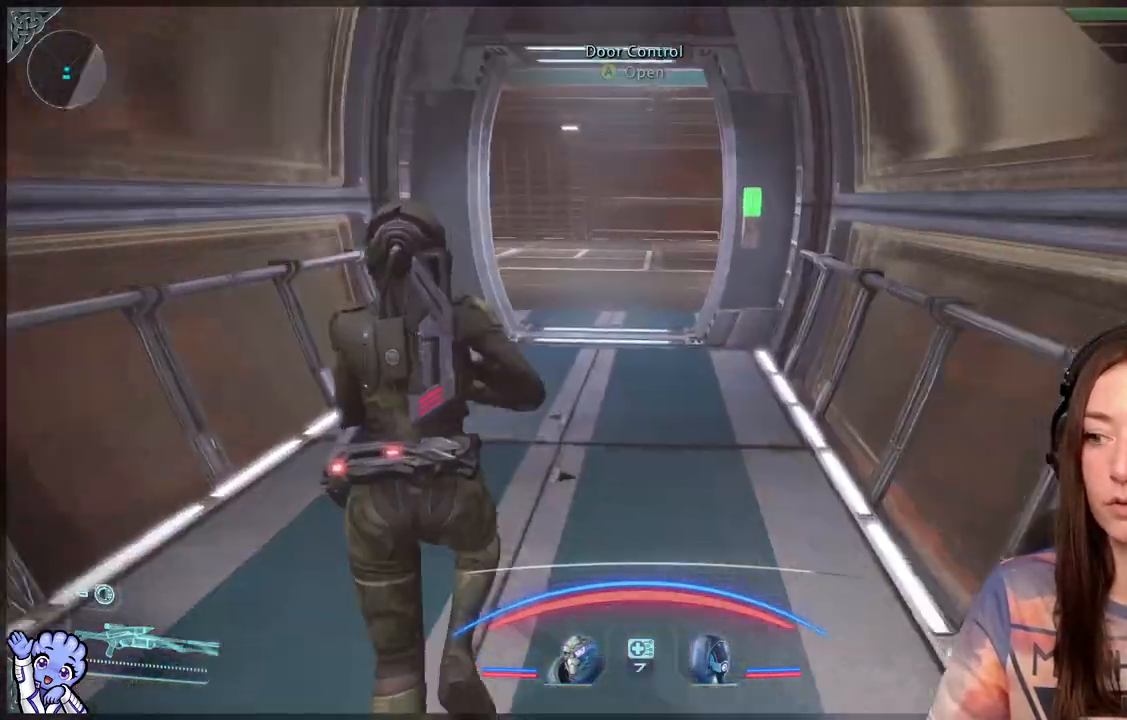
{"buttons": ["A"], "left_stick": "up", "right_stick": "center", "events": []}
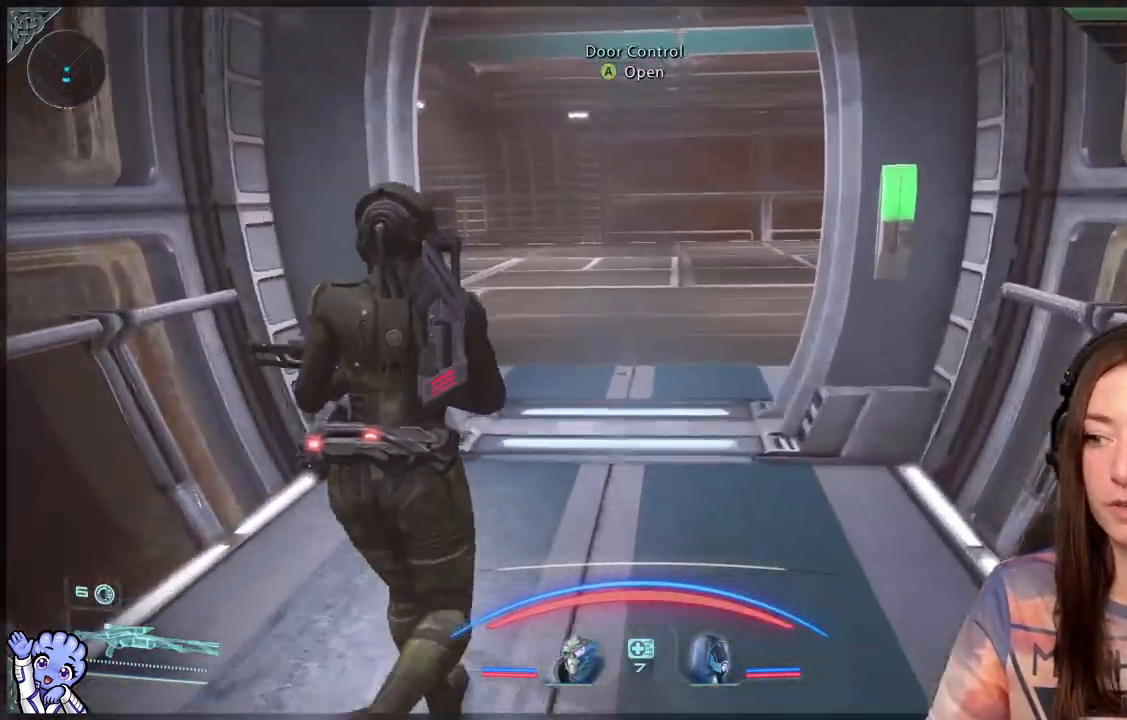
{"buttons": [], "left_stick": "up", "right_stick": "center", "events": [[400, "A", "up"]]}
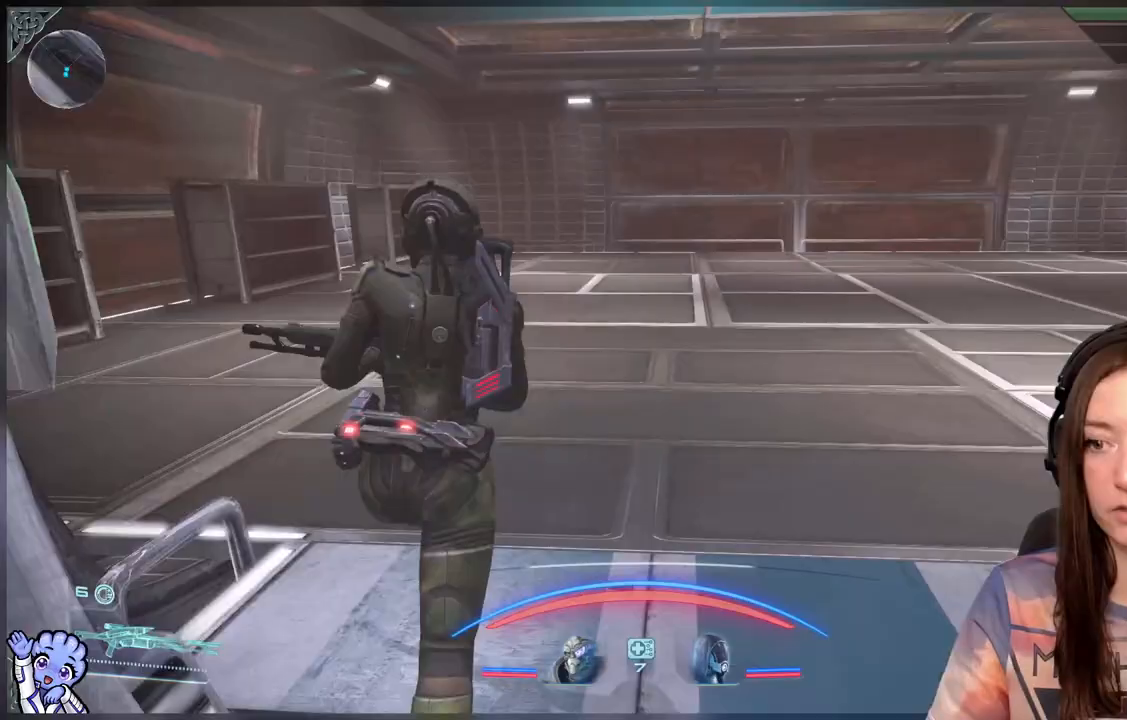
{"buttons": [], "left_stick": "up", "right_stick": "right", "events": [[333, "right_stick", "right"]]}
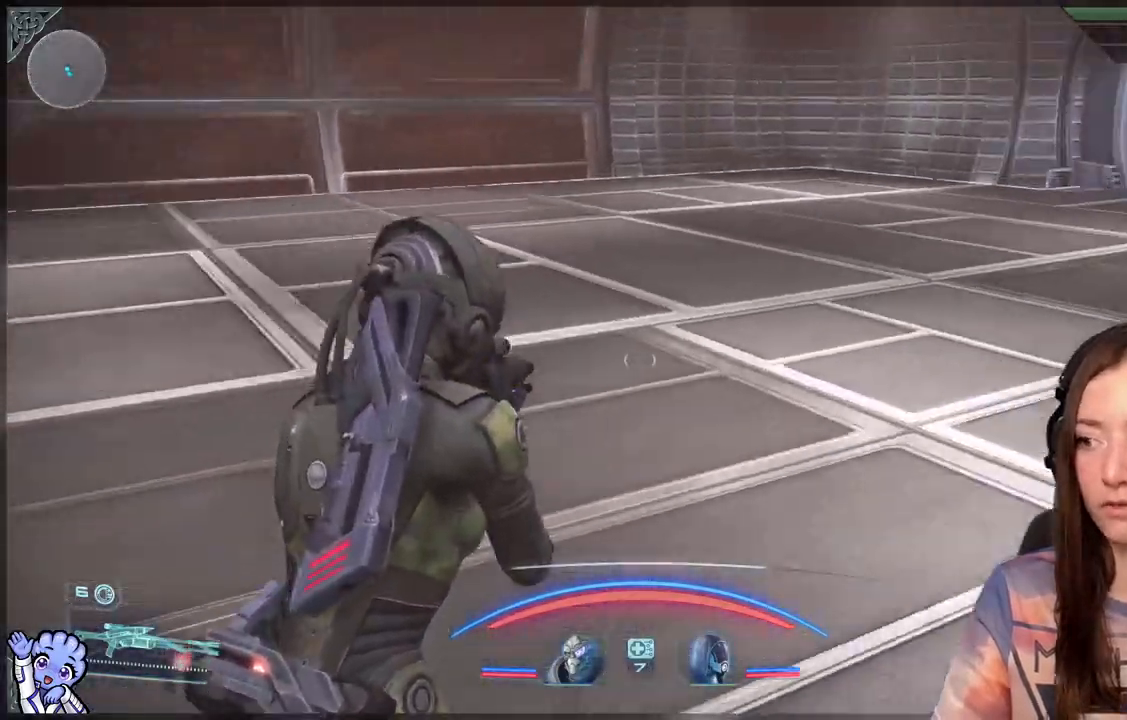
{"buttons": [], "left_stick": "up-left", "right_stick": "center", "events": [[17, "left_stick", "up-left"], [367, "right_stick", "center"]]}
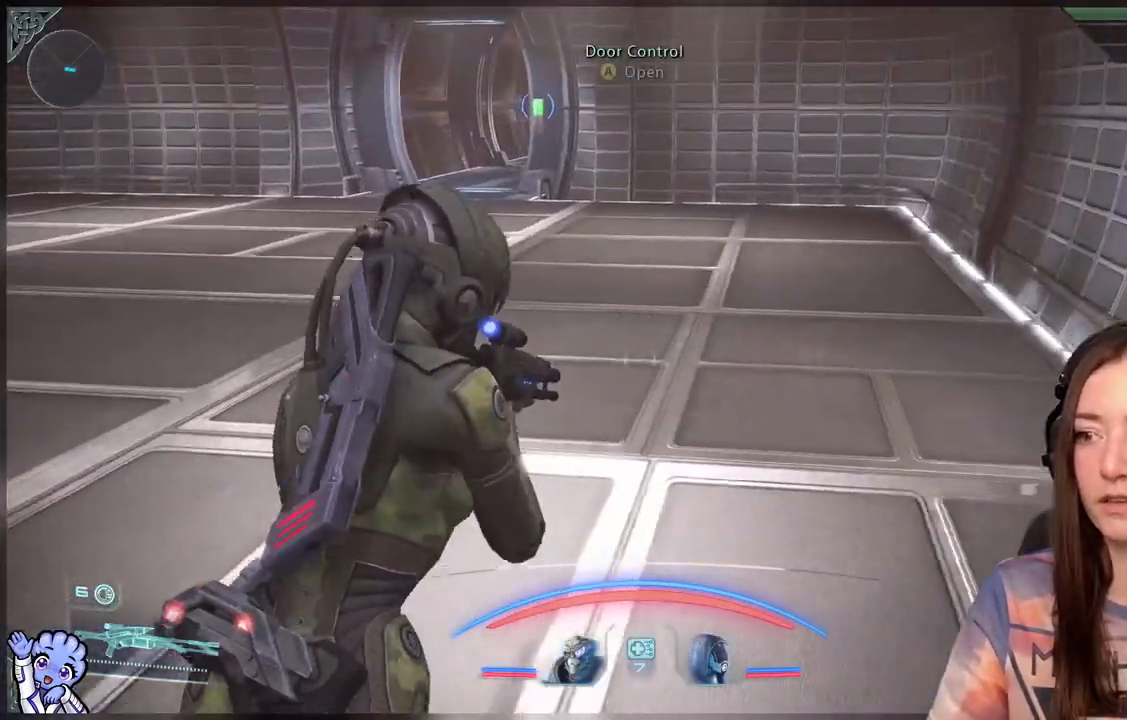
{"buttons": [], "left_stick": "up", "right_stick": "left", "events": [[217, "right_stick", "left"], [317, "left_stick", "up"]]}
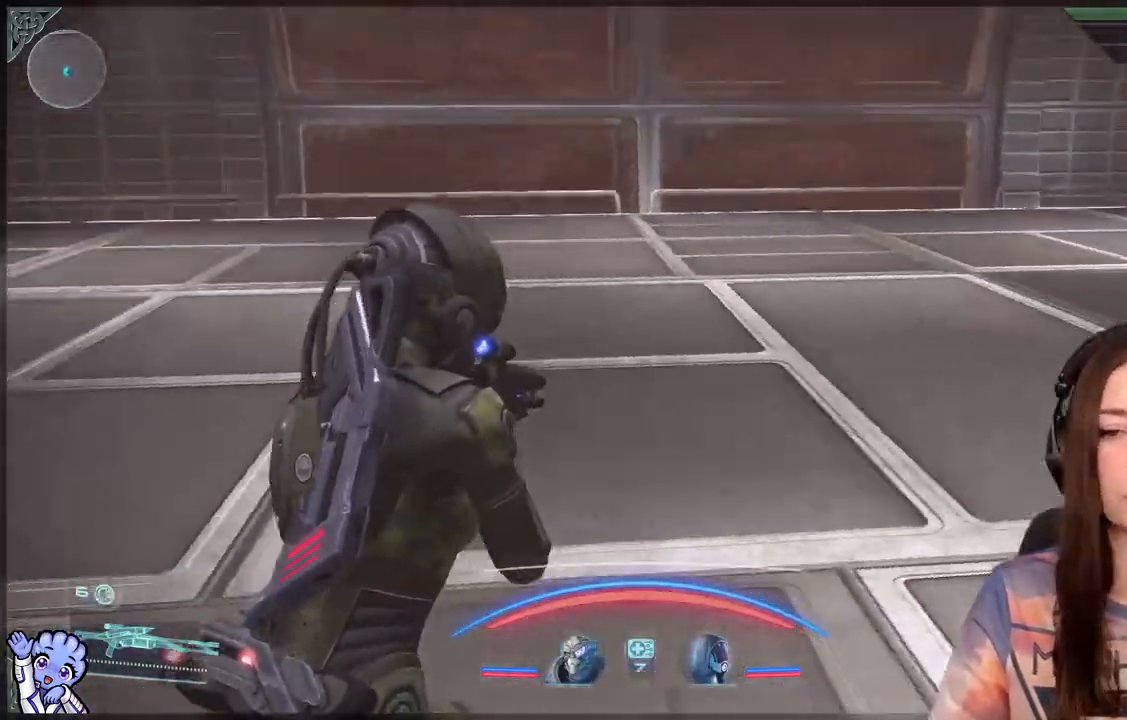
{"buttons": [], "left_stick": "right", "right_stick": "left", "events": [[17, "left_stick", "up-right"], [433, "left_stick", "right"]]}
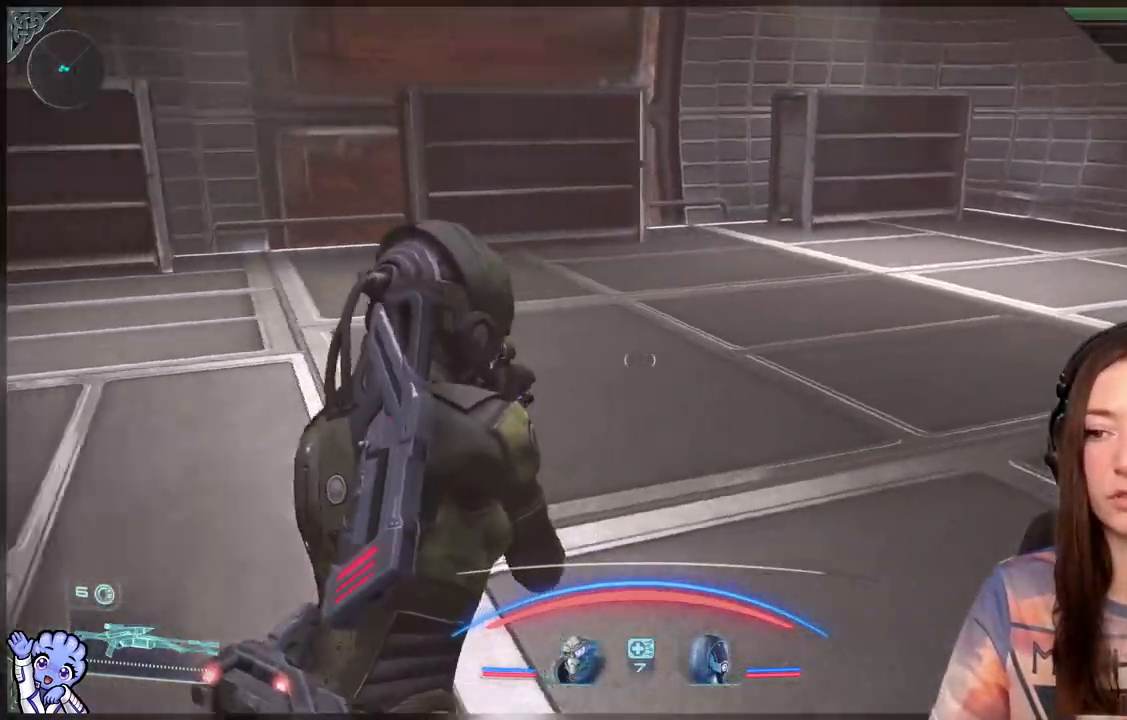
{"buttons": [], "left_stick": "down", "right_stick": "up-left", "events": [[250, "left_stick", "down-right"], [300, "right_stick", "up-left"], [350, "left_stick", "down"]]}
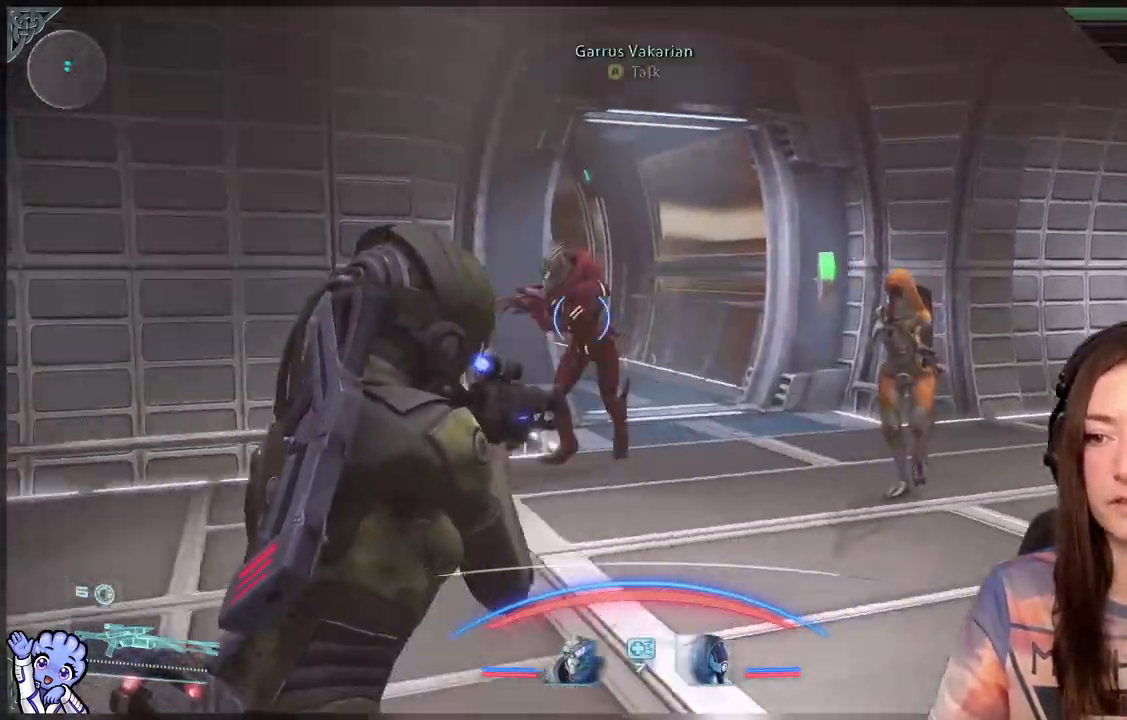
{"buttons": [], "left_stick": "up-left", "right_stick": "up-left", "events": [[50, "left_stick", "down-left"], [400, "left_stick", "left"], [500, "left_stick", "up-left"]]}
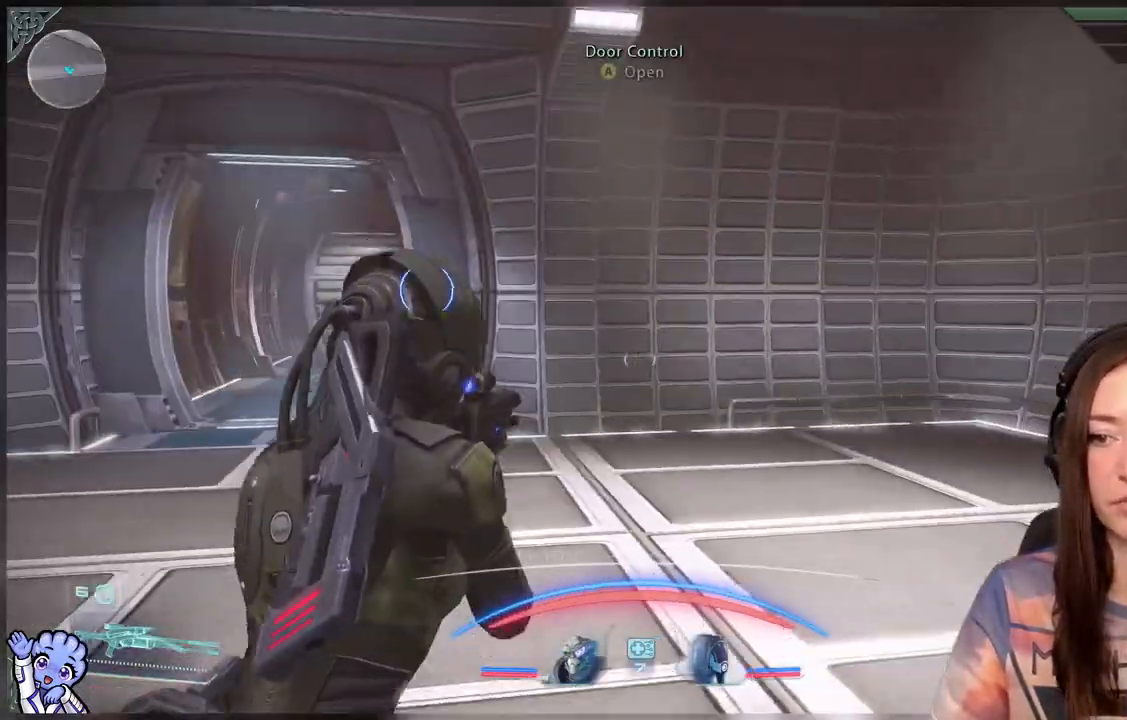
{"buttons": [], "left_stick": "up-left", "right_stick": "down-left", "events": [[350, "right_stick", "down-left"]]}
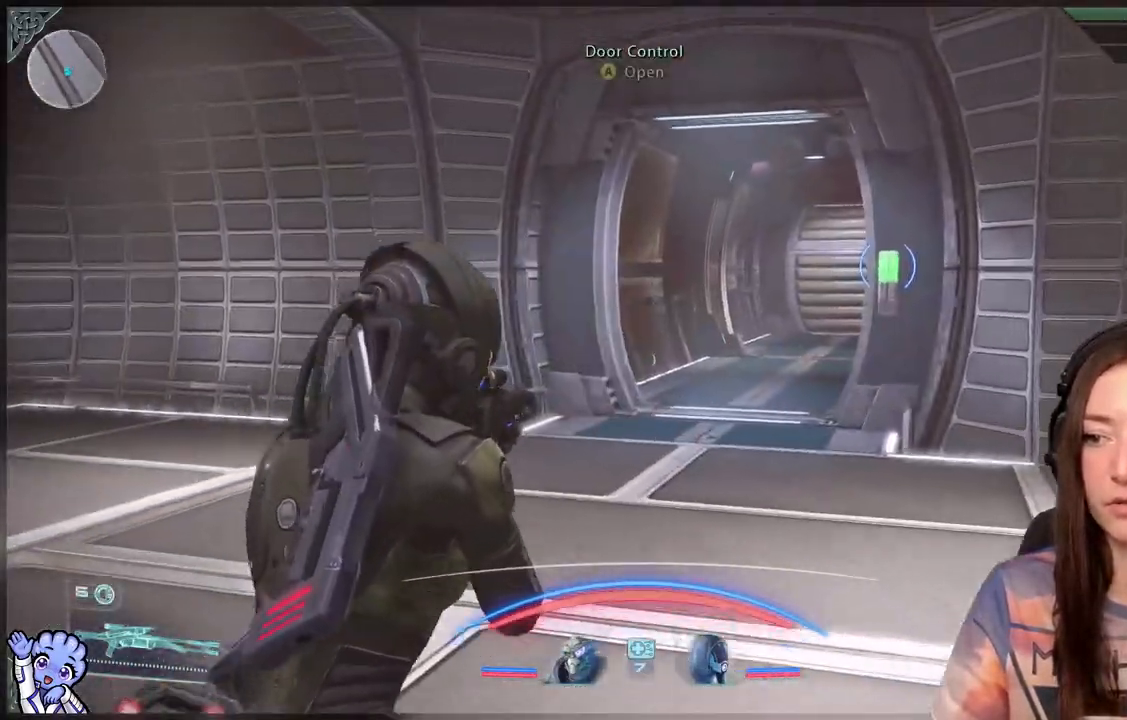
{"buttons": [], "left_stick": "up", "right_stick": "down-right", "events": [[50, "right_stick", "center"], [400, "left_stick", "up"], [450, "right_stick", "down-right"]]}
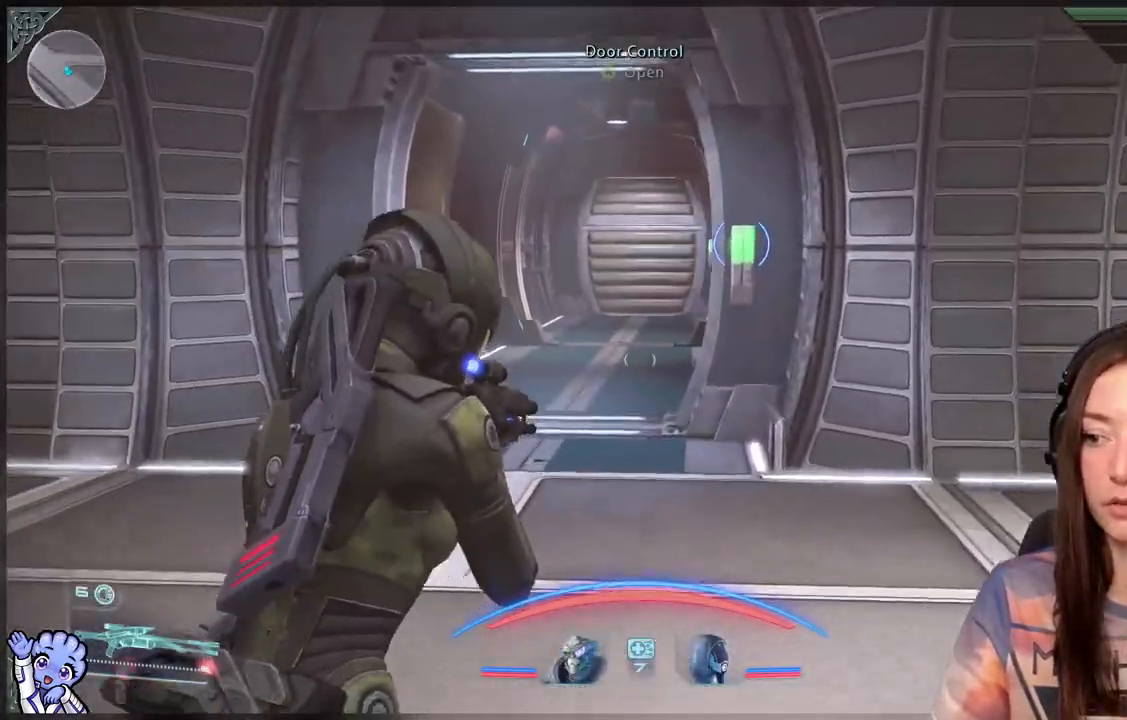
{"buttons": ["A"], "left_stick": "up", "right_stick": "center", "events": [[50, "right_stick", "center"], [150, "A", "down"]]}
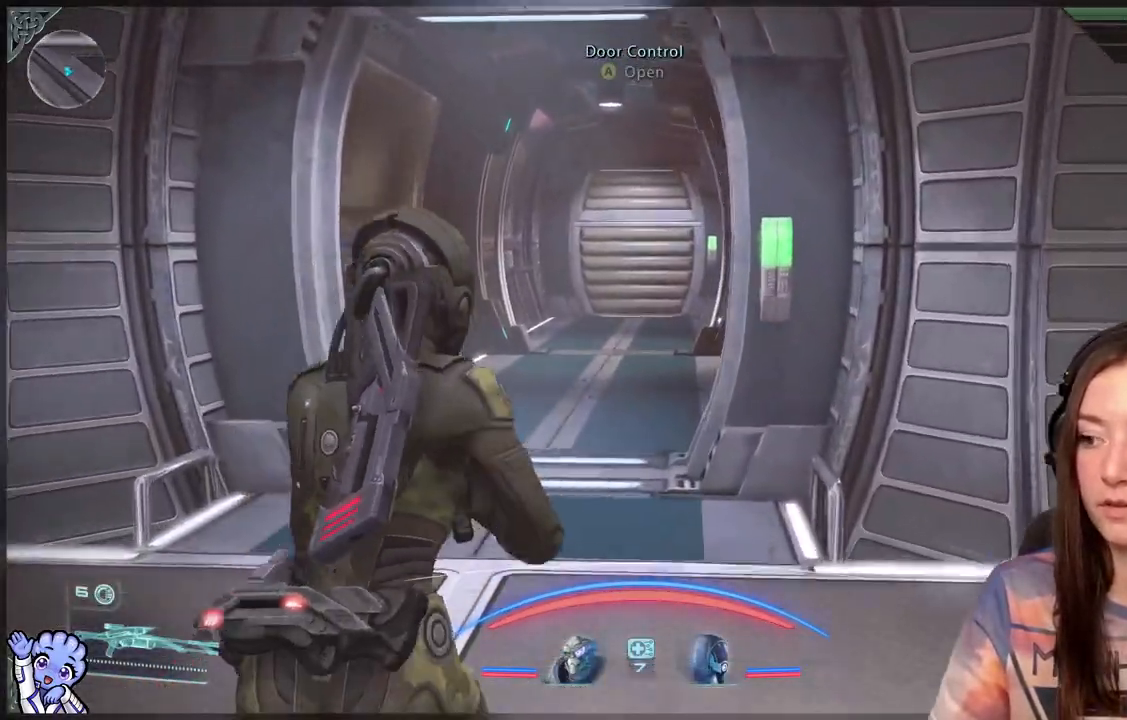
{"buttons": ["A"], "left_stick": "up", "right_stick": "center", "events": []}
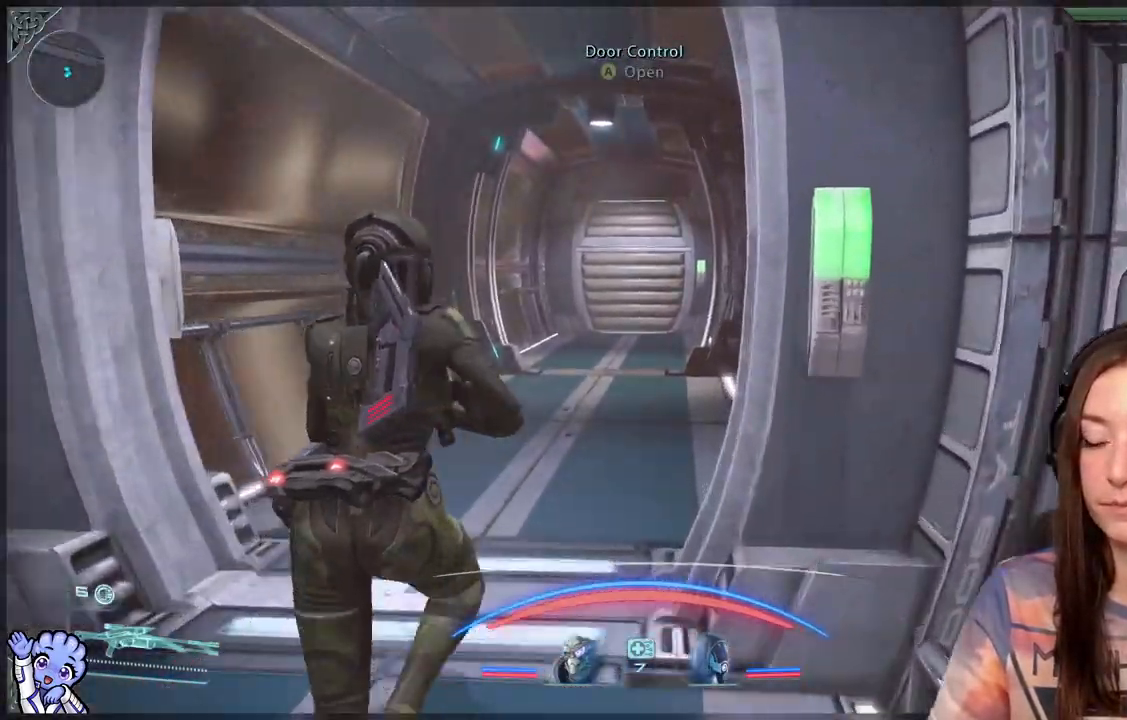
{"buttons": ["A"], "left_stick": "up", "right_stick": "center", "events": []}
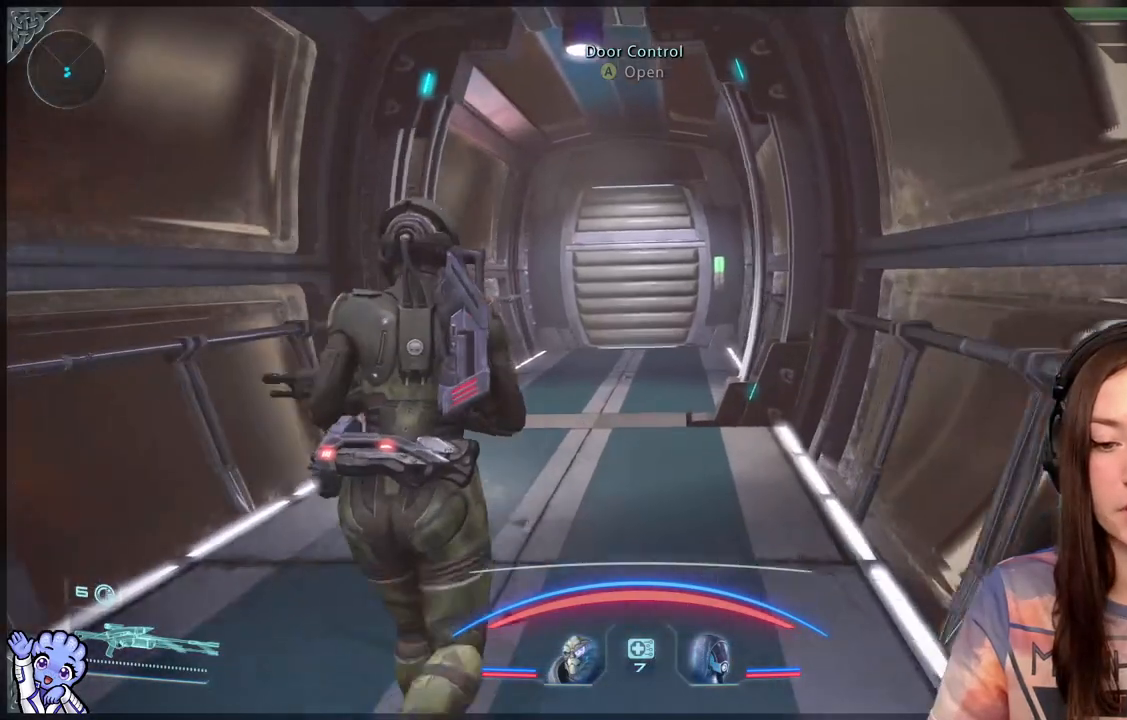
{"buttons": ["A"], "left_stick": "up", "right_stick": "center", "events": []}
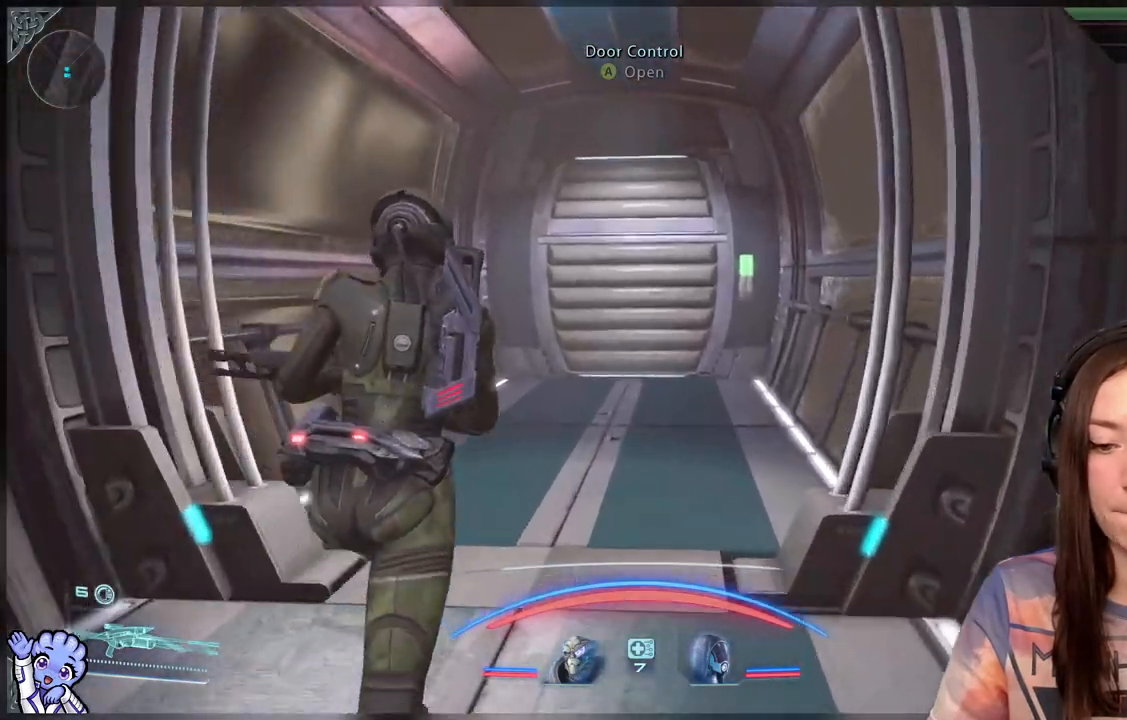
{"buttons": [], "left_stick": "up", "right_stick": "center", "events": [[500, "A", "up"]]}
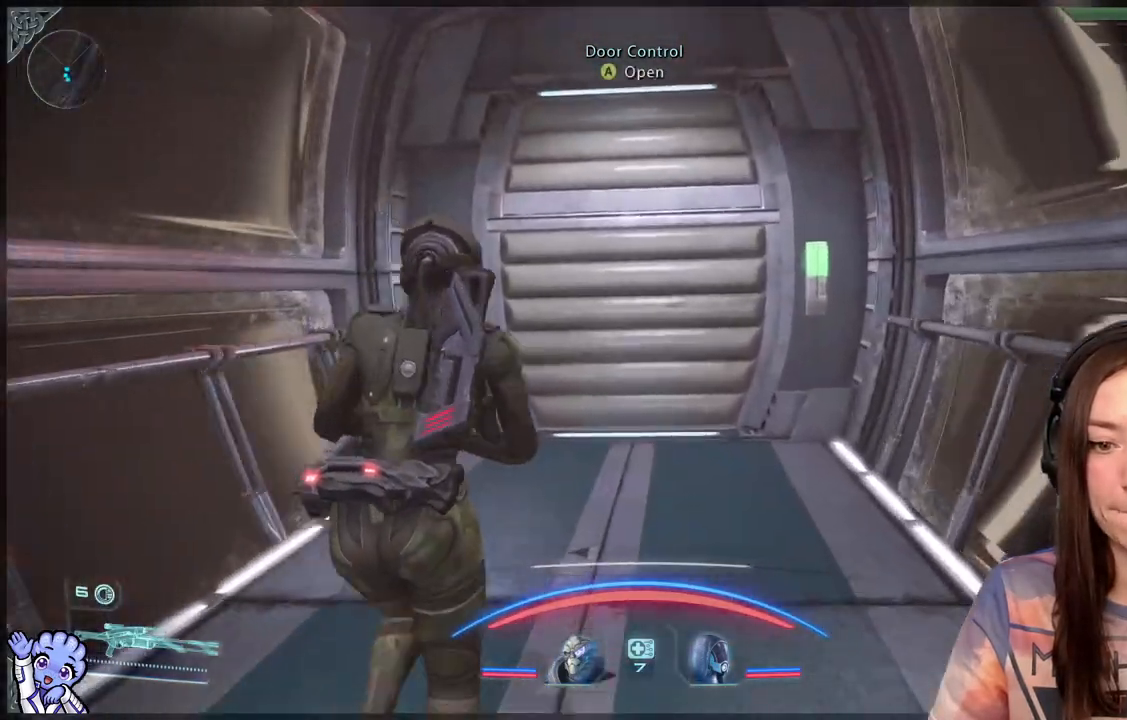
{"buttons": [], "left_stick": "up", "right_stick": "center", "events": []}